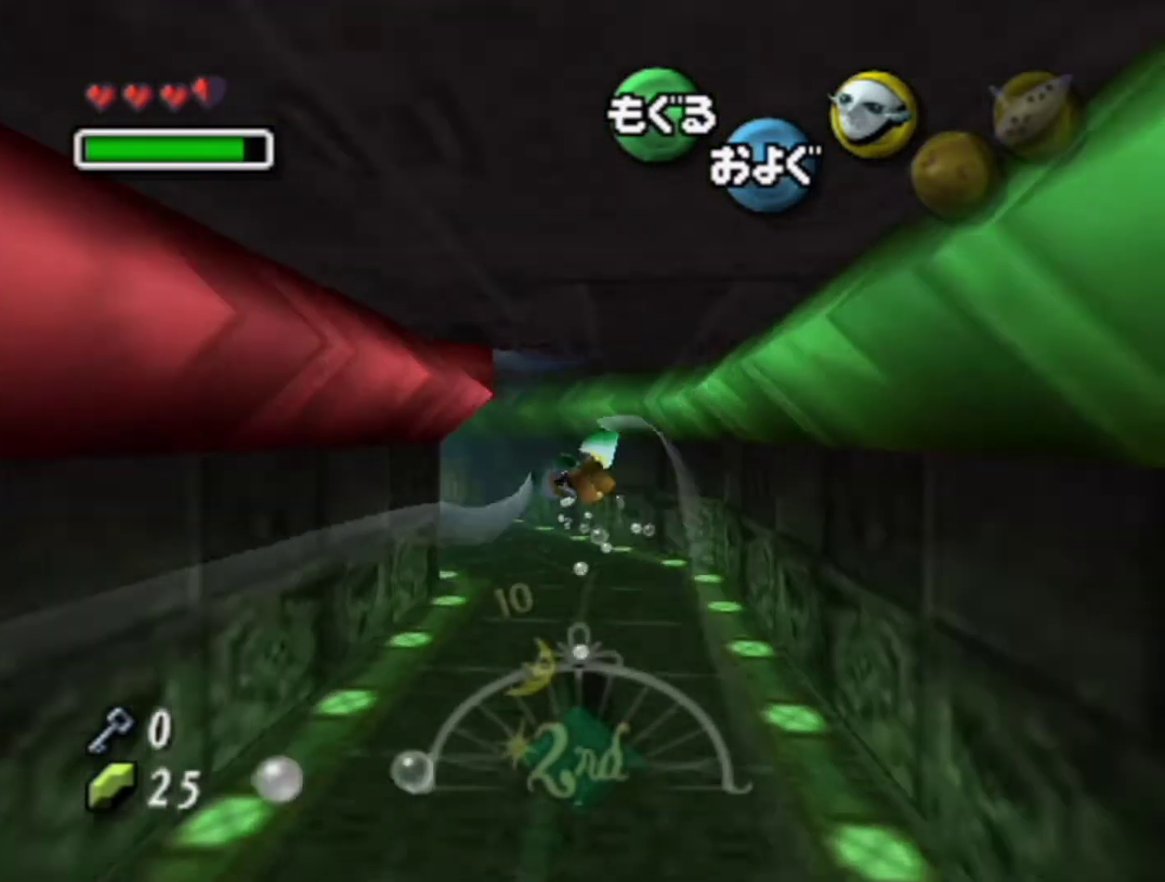
Gameplay with a controller (Nintendo layout); each line is a JSON object with the inputs held at the frame after it. "events" lists button and stick changes between this image and that frame as [ms after this image, input, new state], when the widget could be followed in between. Not read: L3 R3 right_stick.
{"buttons": ["A"], "left_stick": "left", "events": [[33, "left_stick", "left"], [133, "left_stick", "center"], [400, "left_stick", "left"]]}
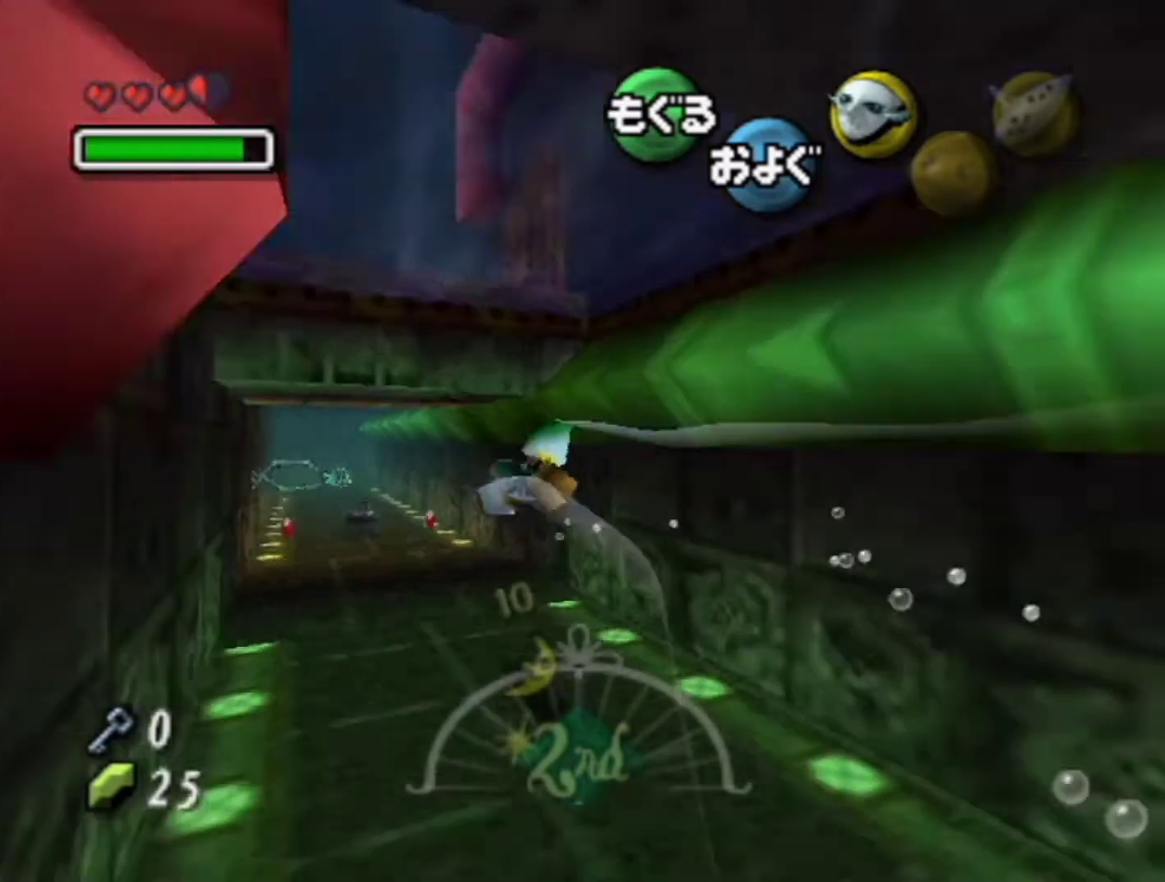
{"buttons": ["A"], "left_stick": "center", "events": [[67, "left_stick", "center"]]}
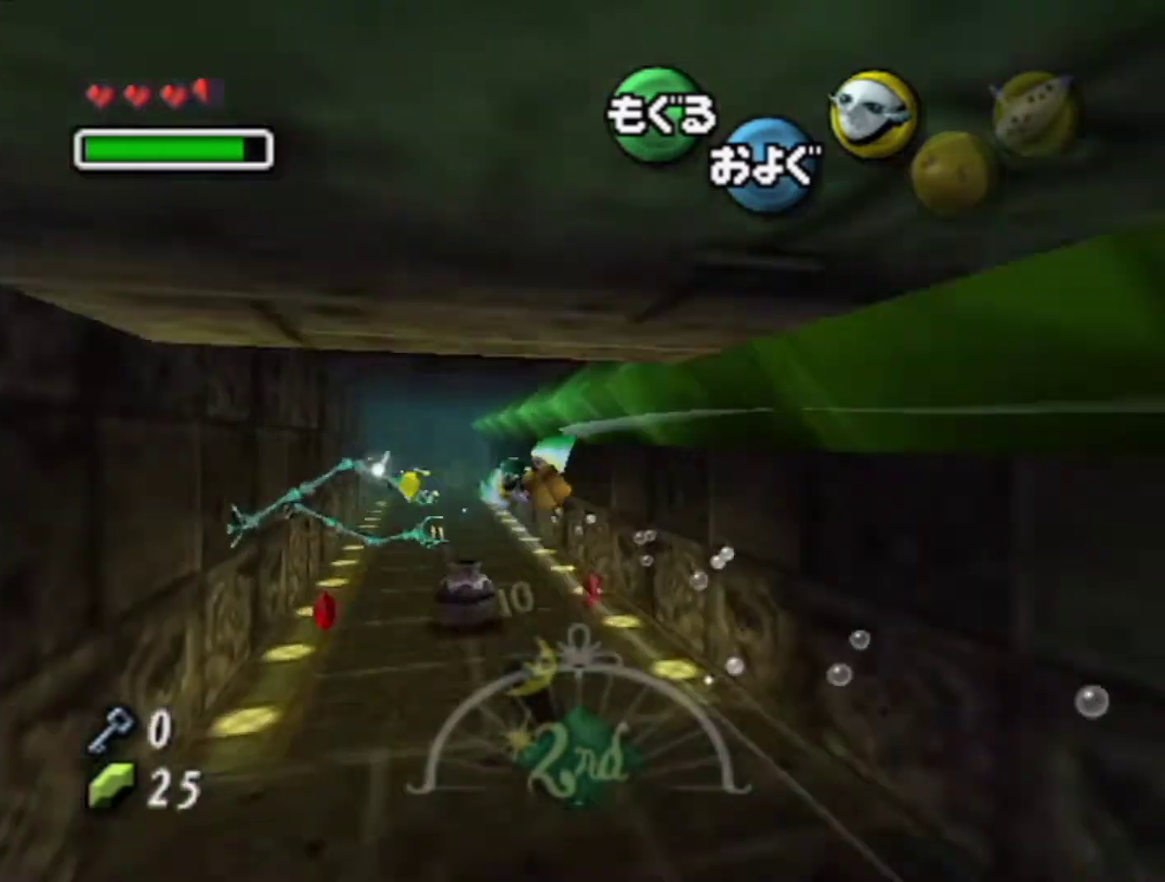
{"buttons": ["A"], "left_stick": "center", "events": []}
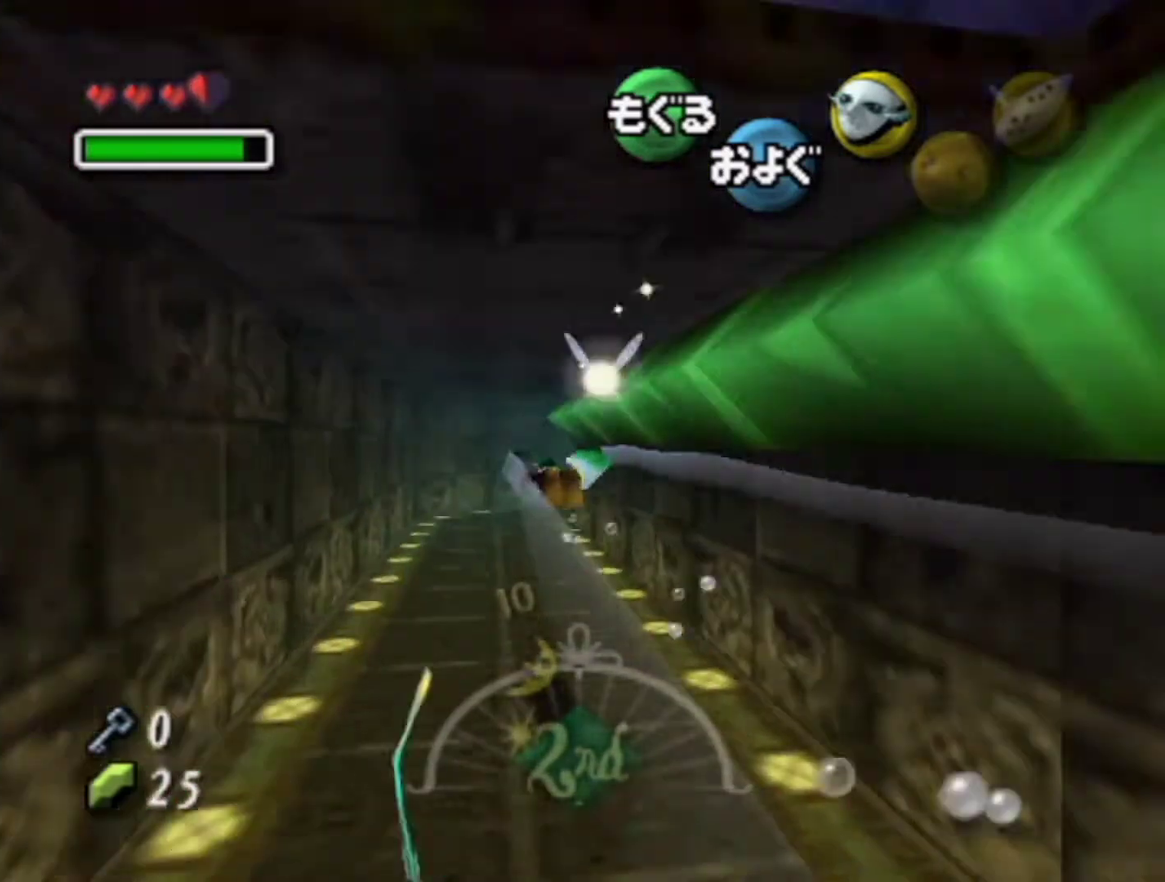
{"buttons": ["A"], "left_stick": "center", "events": [[200, "left_stick", "right"], [333, "left_stick", "center"]]}
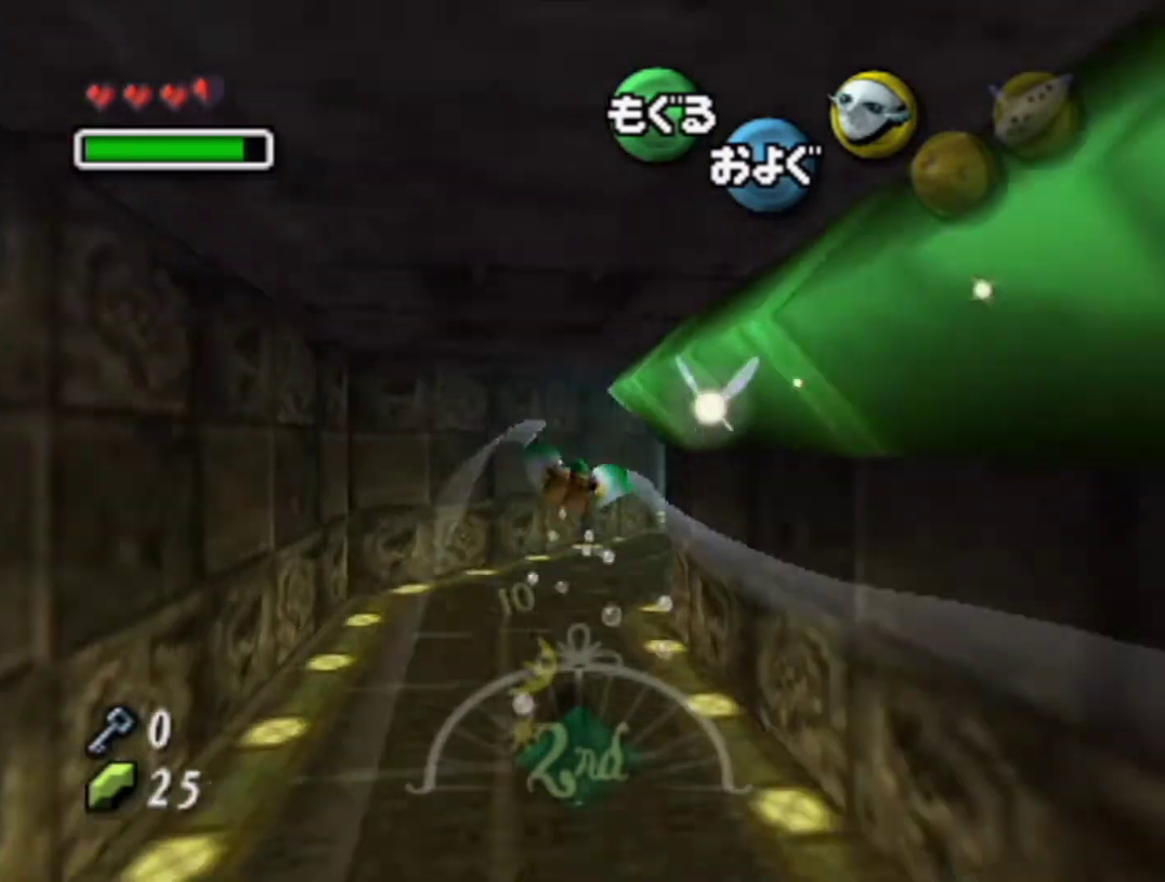
{"buttons": ["A"], "left_stick": "center", "events": [[67, "left_stick", "right"], [200, "left_stick", "center"]]}
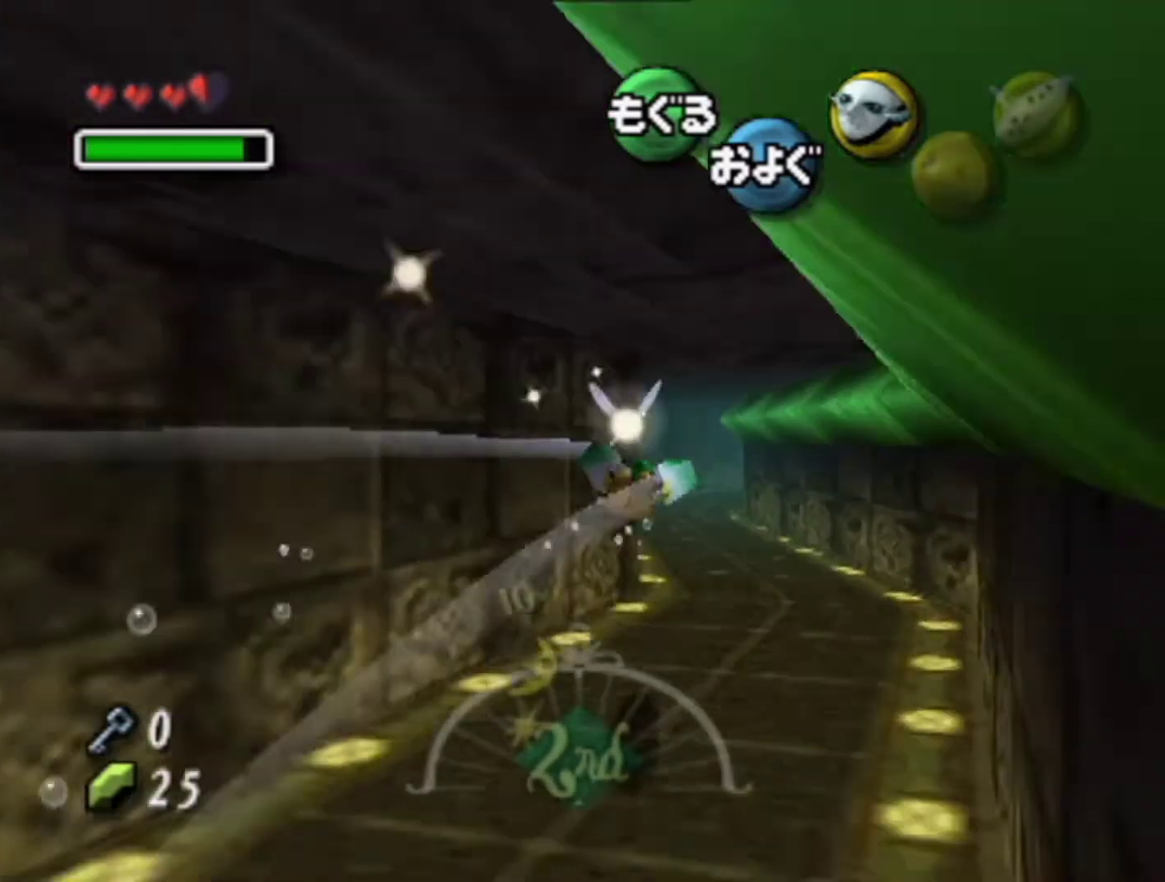
{"buttons": ["A"], "left_stick": "center", "events": []}
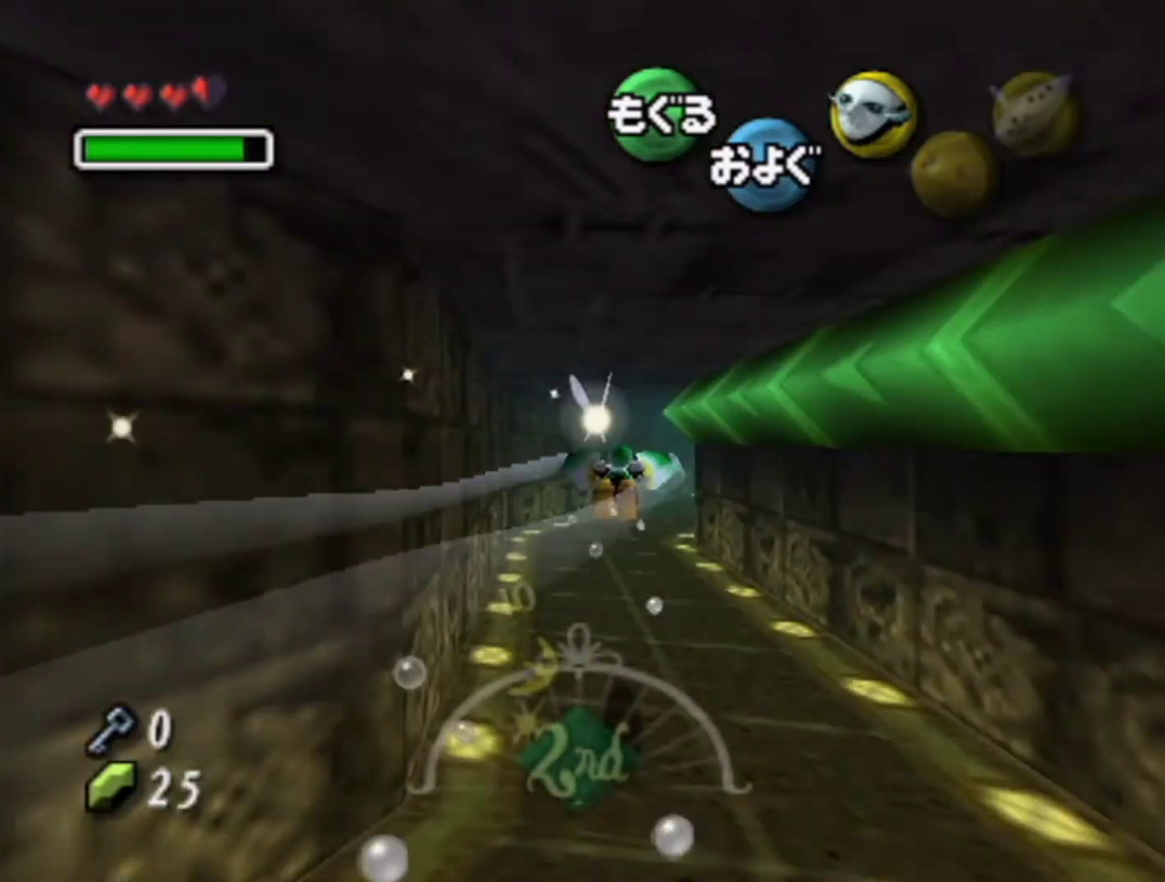
{"buttons": ["A"], "left_stick": "center", "events": [[333, "left_stick", "right"], [467, "left_stick", "center"]]}
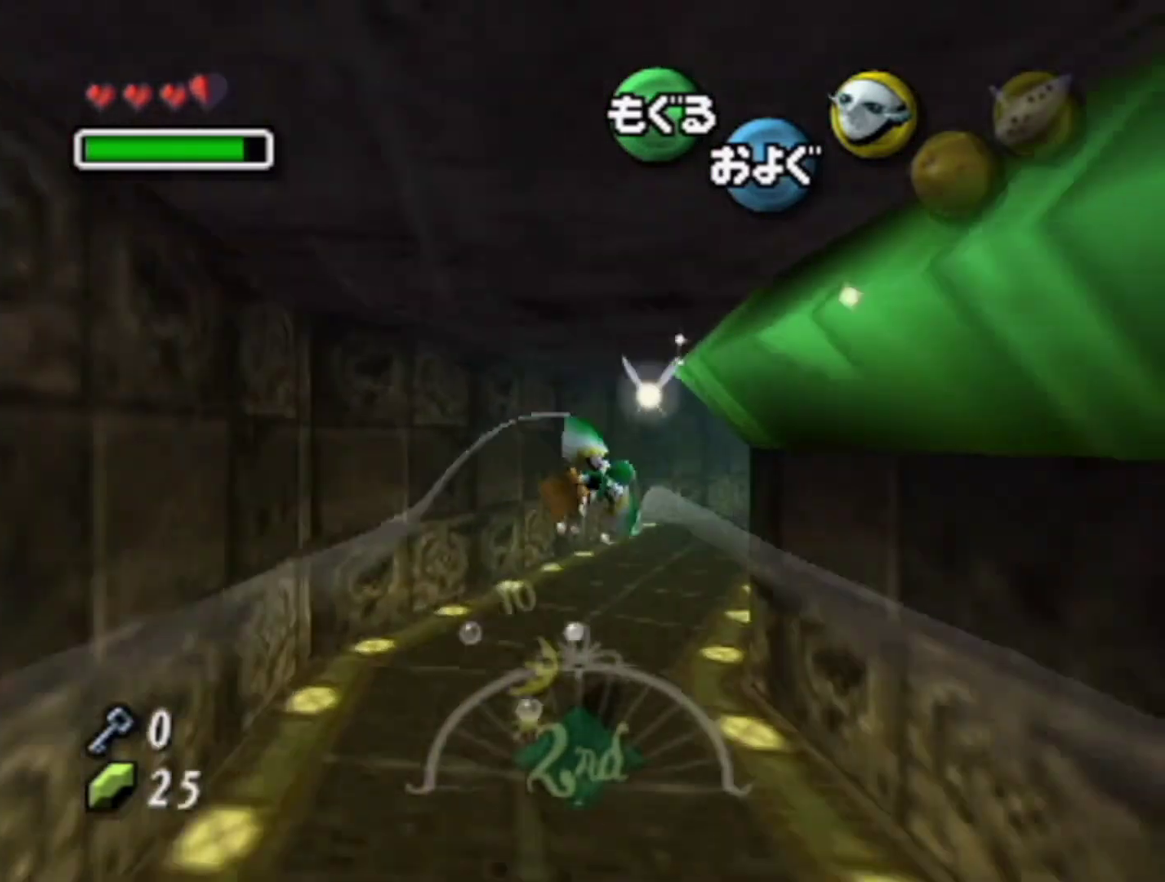
{"buttons": ["A"], "left_stick": "right", "events": [[200, "left_stick", "right"], [267, "left_stick", "center"], [400, "left_stick", "right"]]}
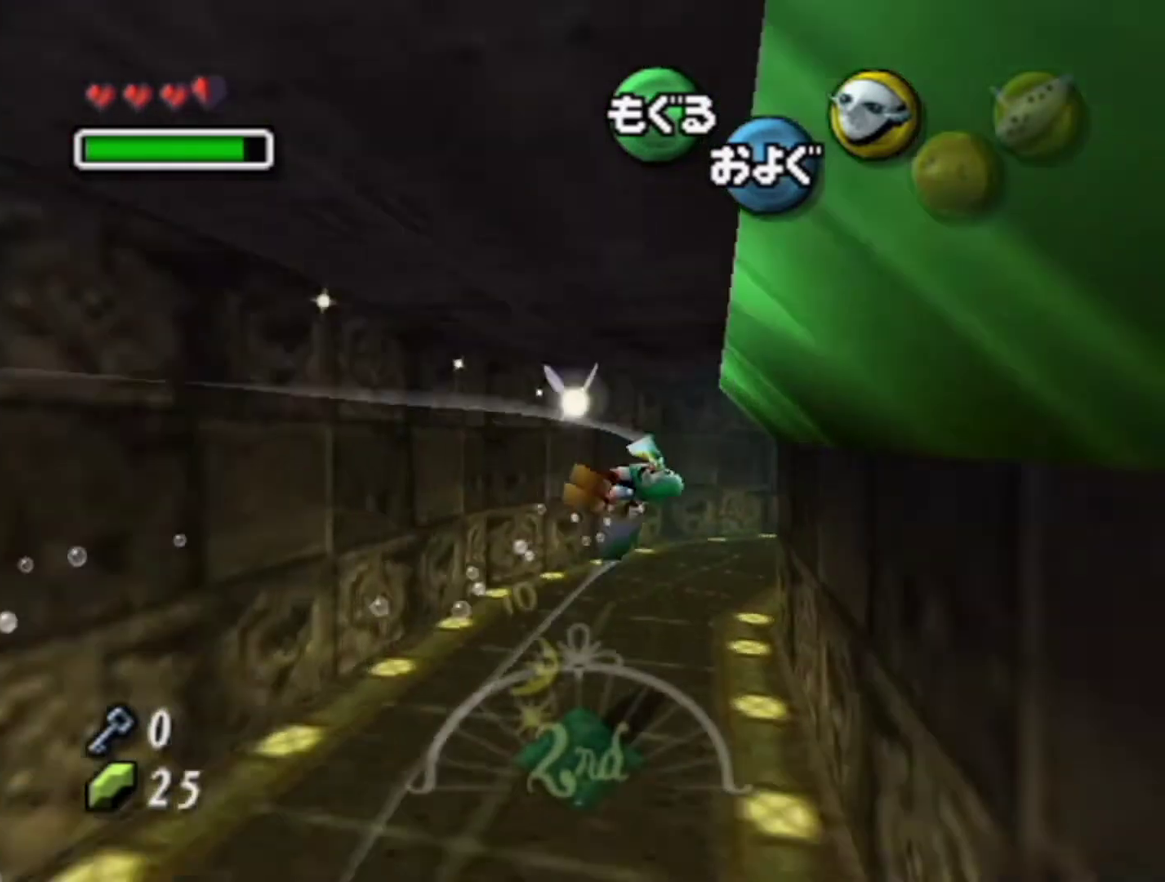
{"buttons": ["A"], "left_stick": "right", "events": [[33, "left_stick", "center"], [267, "left_stick", "right"]]}
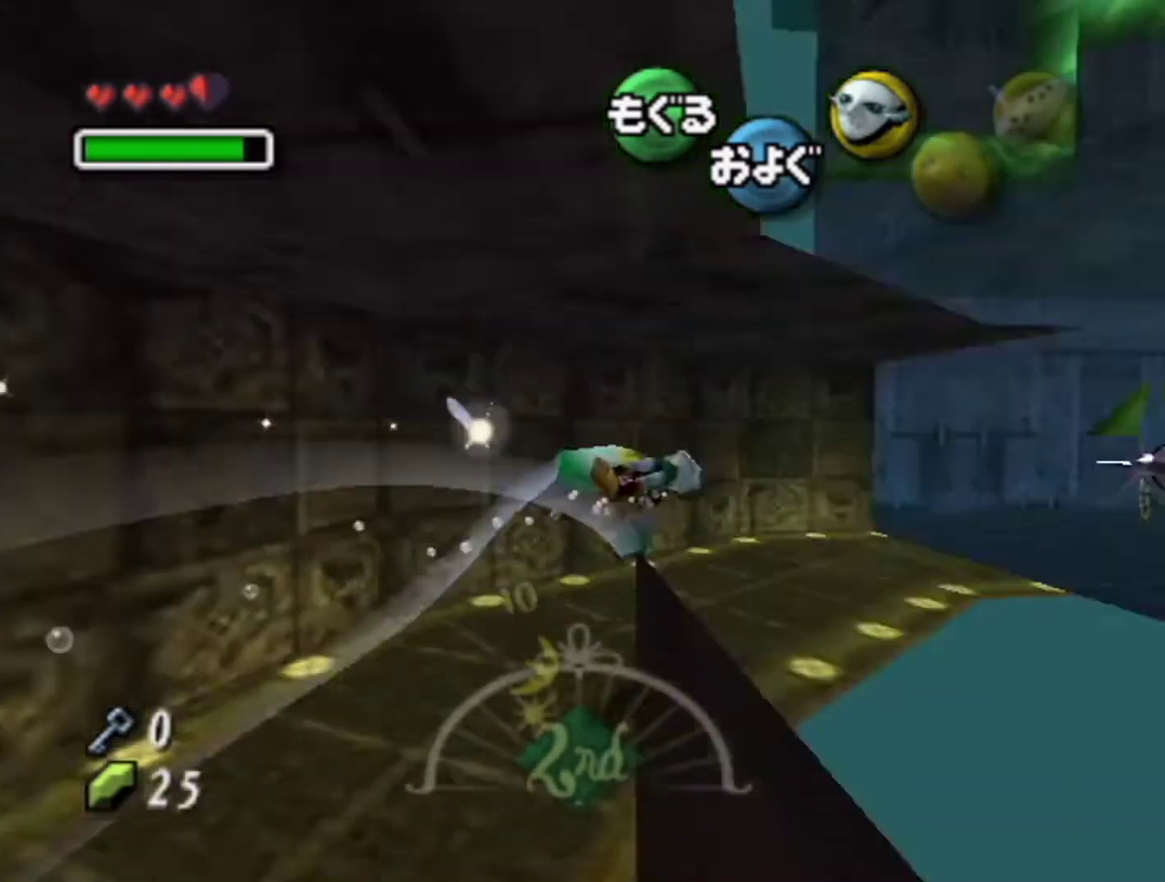
{"buttons": ["A"], "left_stick": "right", "events": [[167, "left_stick", "center"], [333, "left_stick", "right"]]}
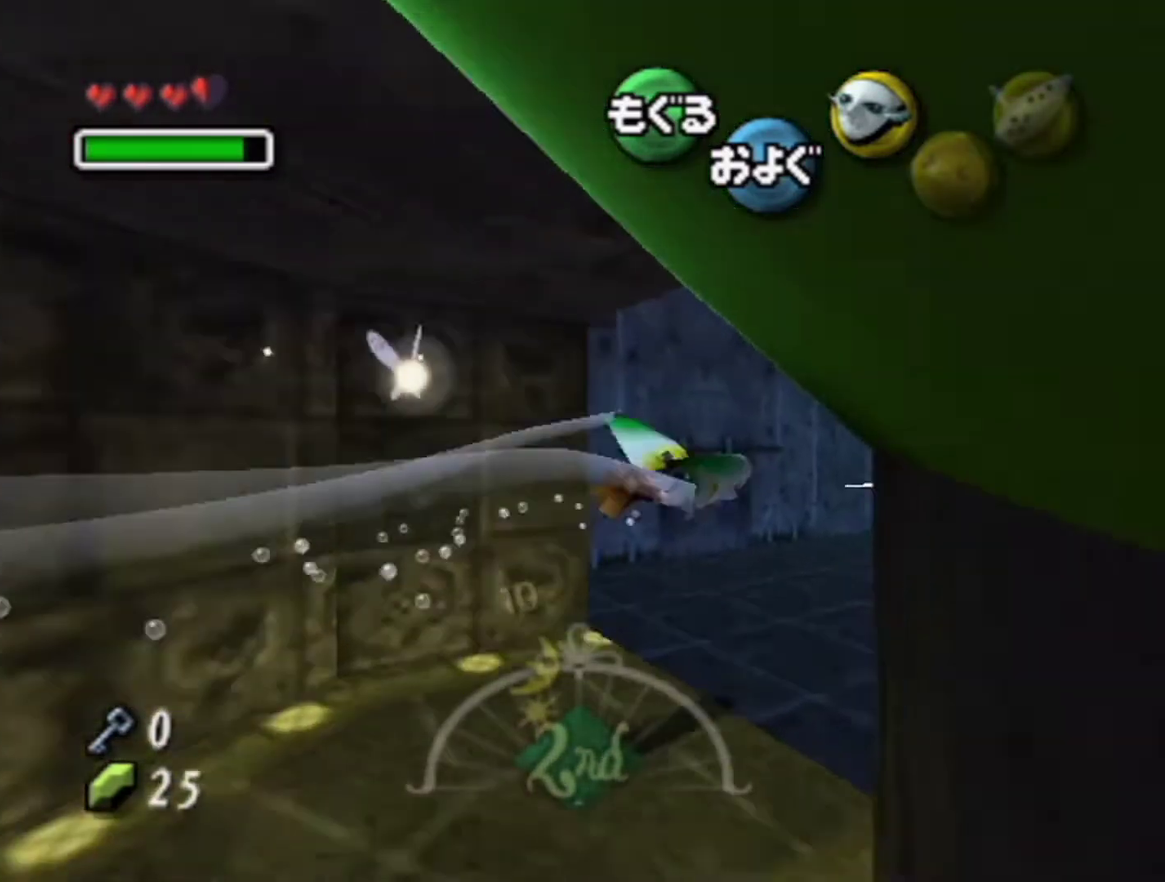
{"buttons": ["A"], "left_stick": "center", "events": [[233, "left_stick", "center"], [367, "left_stick", "up"], [467, "left_stick", "center"]]}
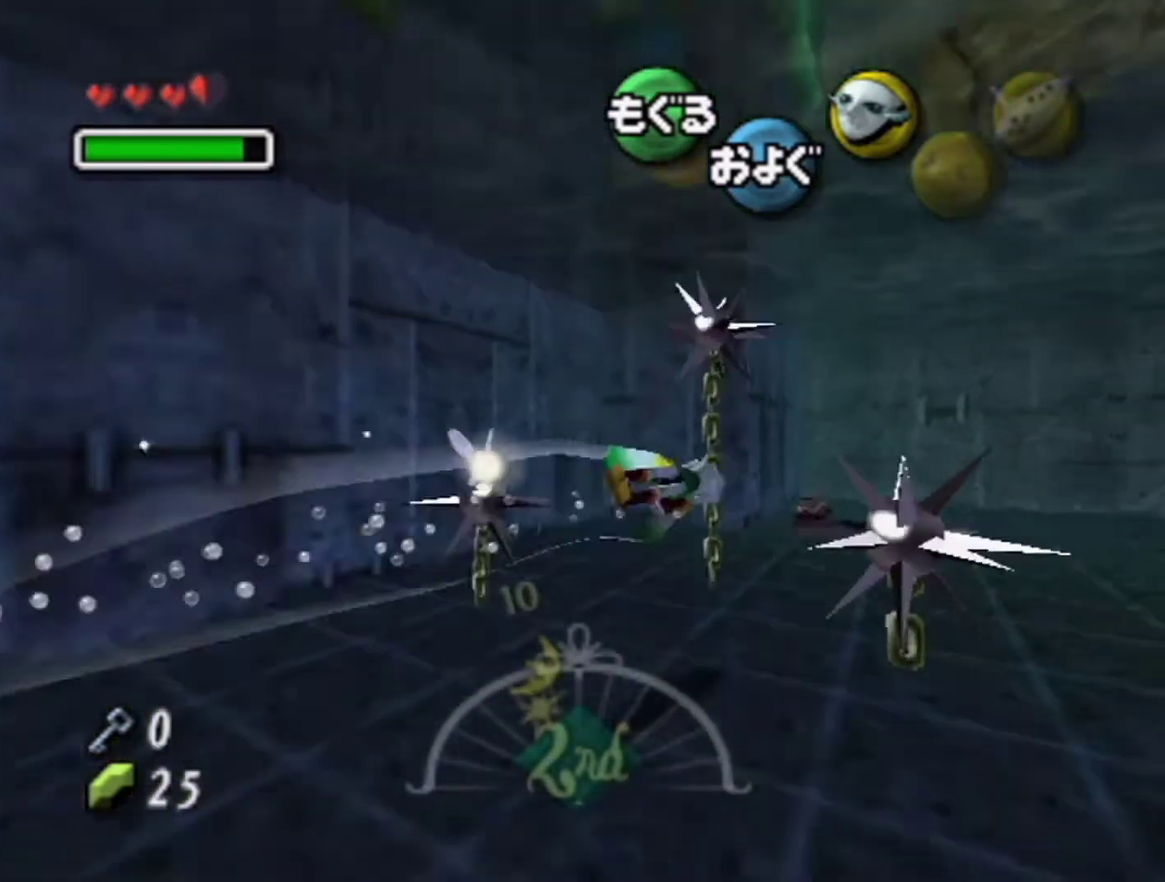
{"buttons": ["A"], "left_stick": "right", "events": [[467, "left_stick", "right"]]}
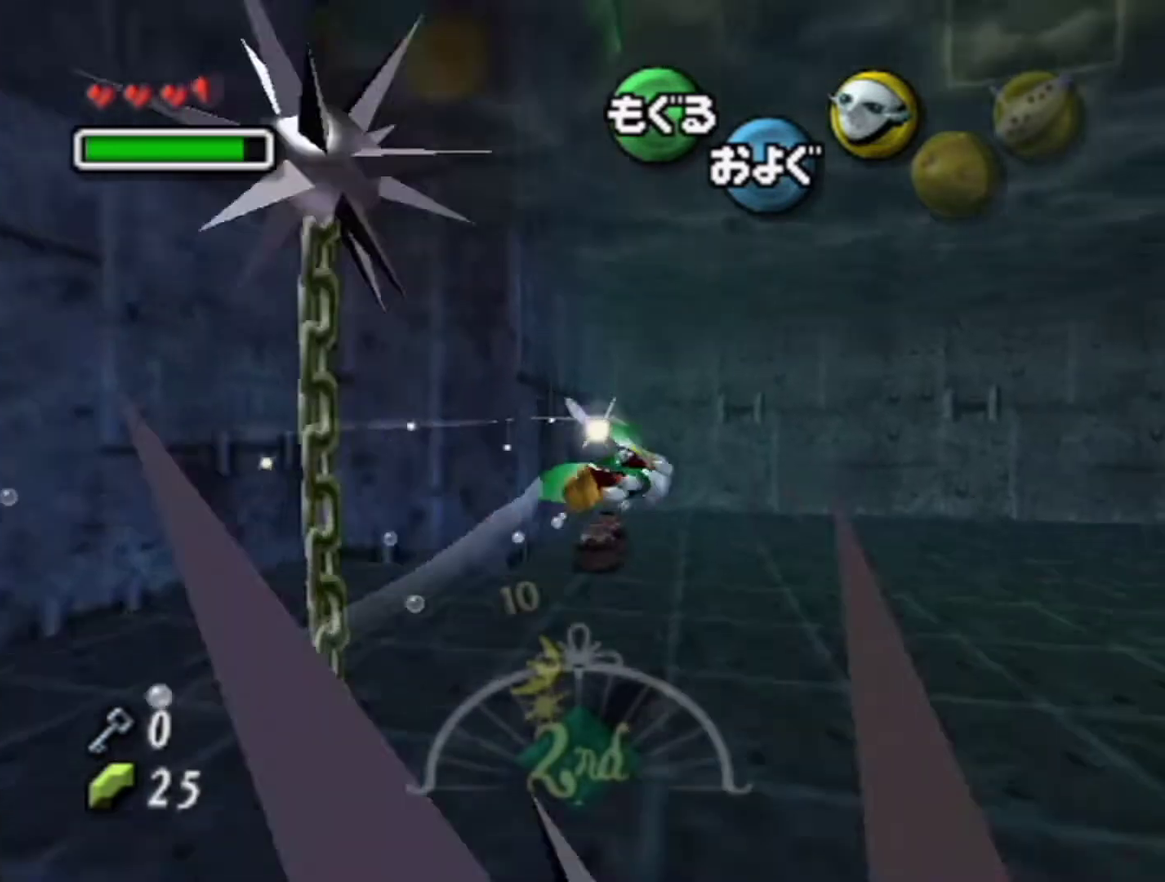
{"buttons": ["A"], "left_stick": "up", "events": [[233, "left_stick", "up-right"], [467, "left_stick", "up"]]}
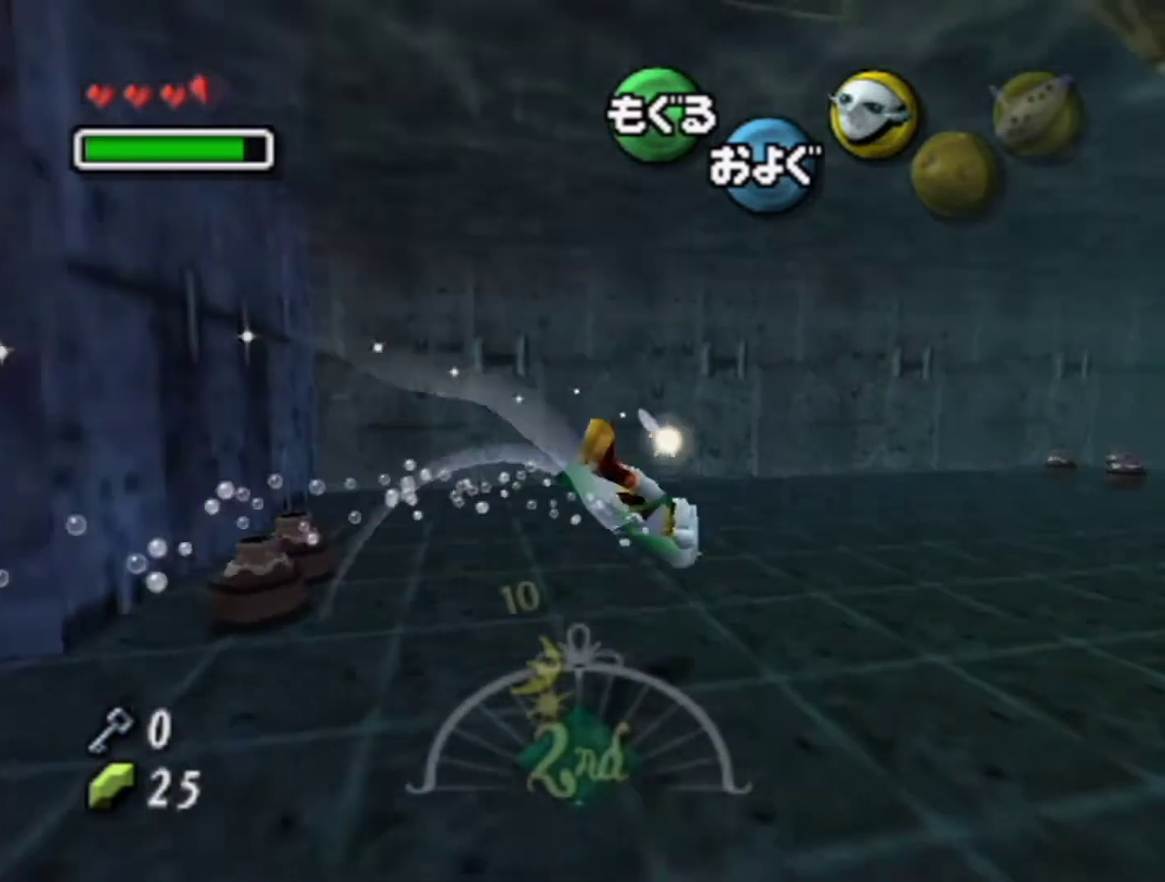
{"buttons": ["A"], "left_stick": "down", "events": [[100, "left_stick", "down"]]}
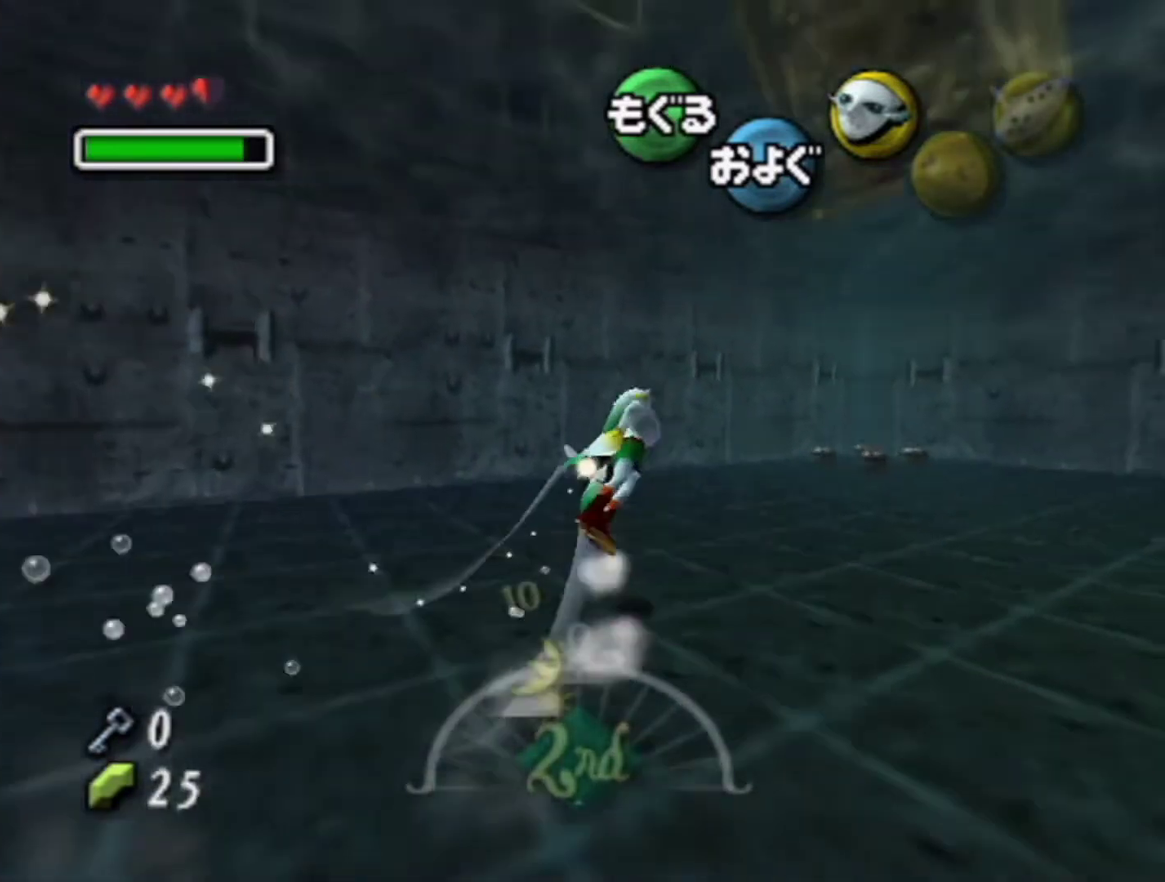
{"buttons": ["A"], "left_stick": "down", "events": []}